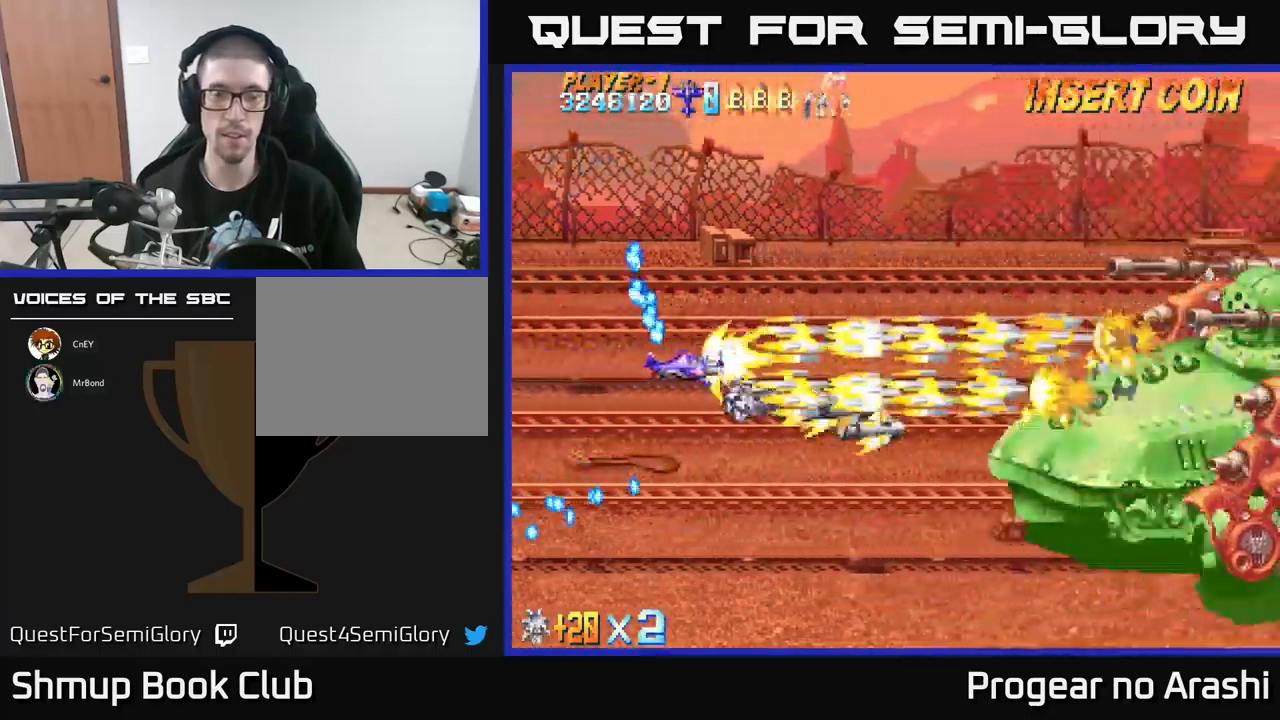
Gameplay with a controller (Xbox layout); each line is a JSON object with the inputs held at the frame after it. "events" lists button and stick changes between this image and that frame as [ms after this image, input, new state], when the widget could be followed in between. Not read: right_stick.
{"buttons": ["X"], "left_stick": "center", "events": []}
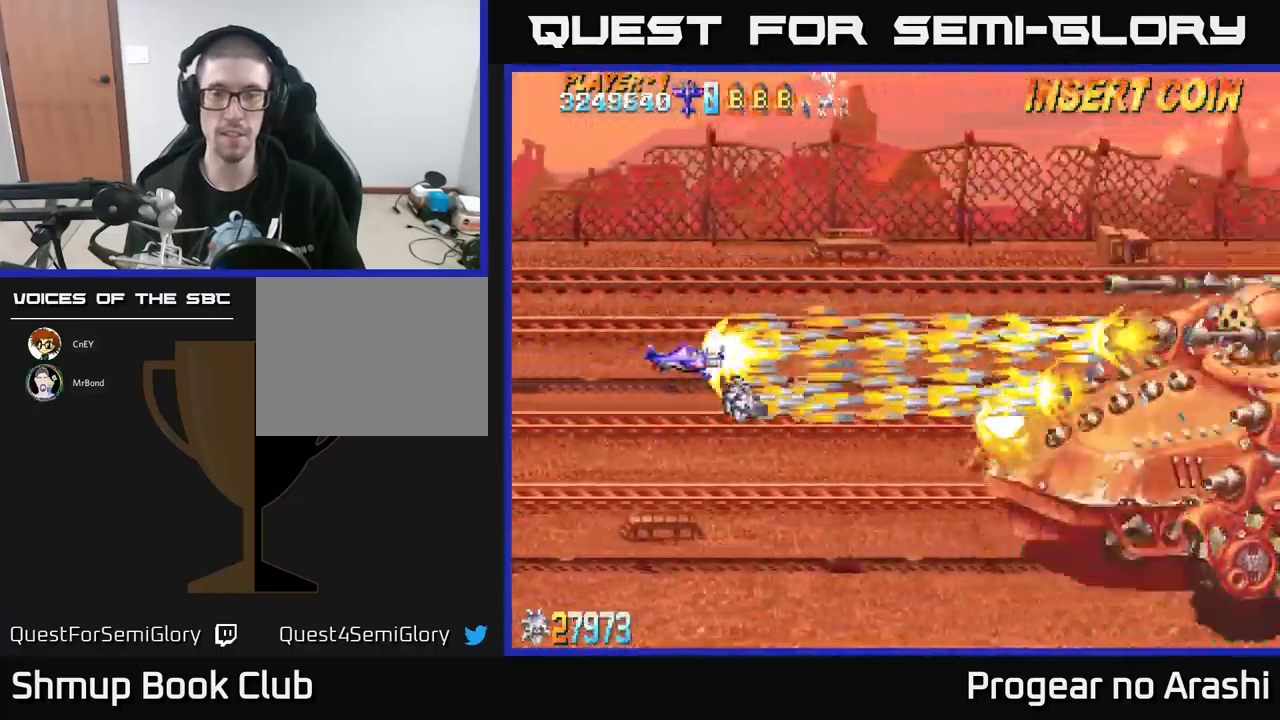
{"buttons": ["X"], "left_stick": "center", "events": [[17, "DPAD_UP", "down"], [83, "DPAD_UP", "up"]]}
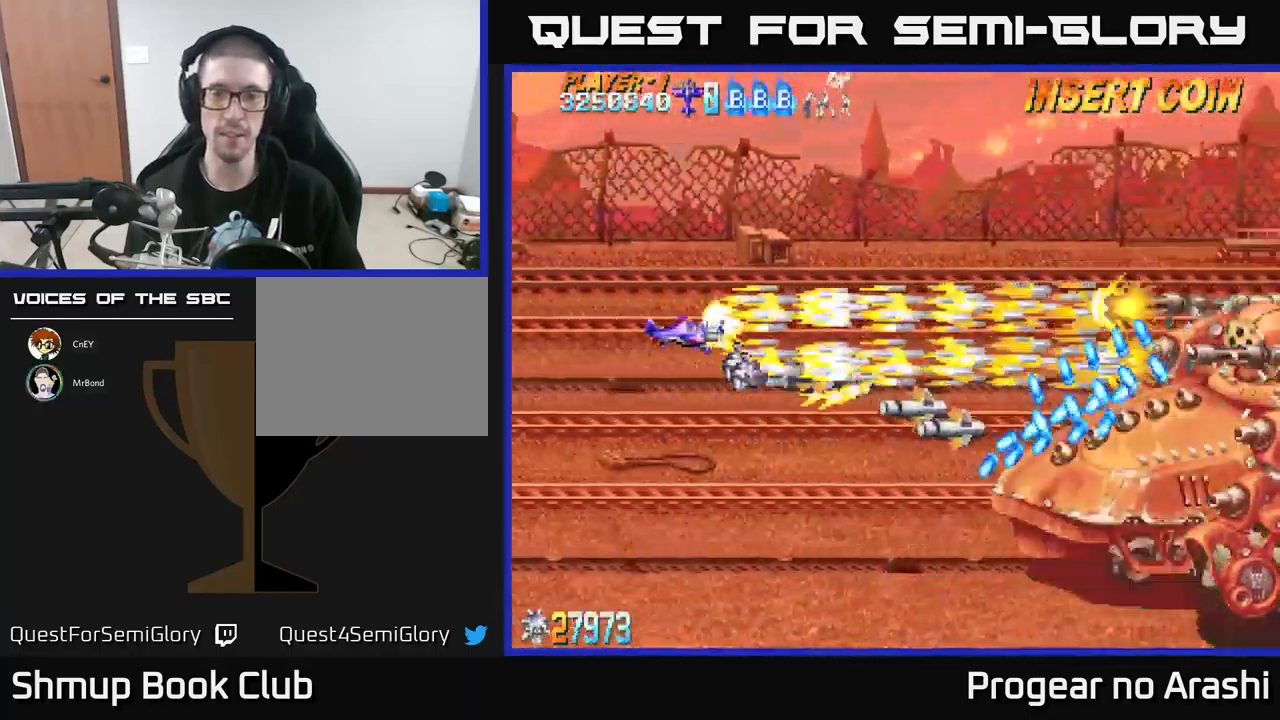
{"buttons": ["X"], "left_stick": "center", "events": [[283, "DPAD_LEFT", "down"], [450, "DPAD_LEFT", "up"]]}
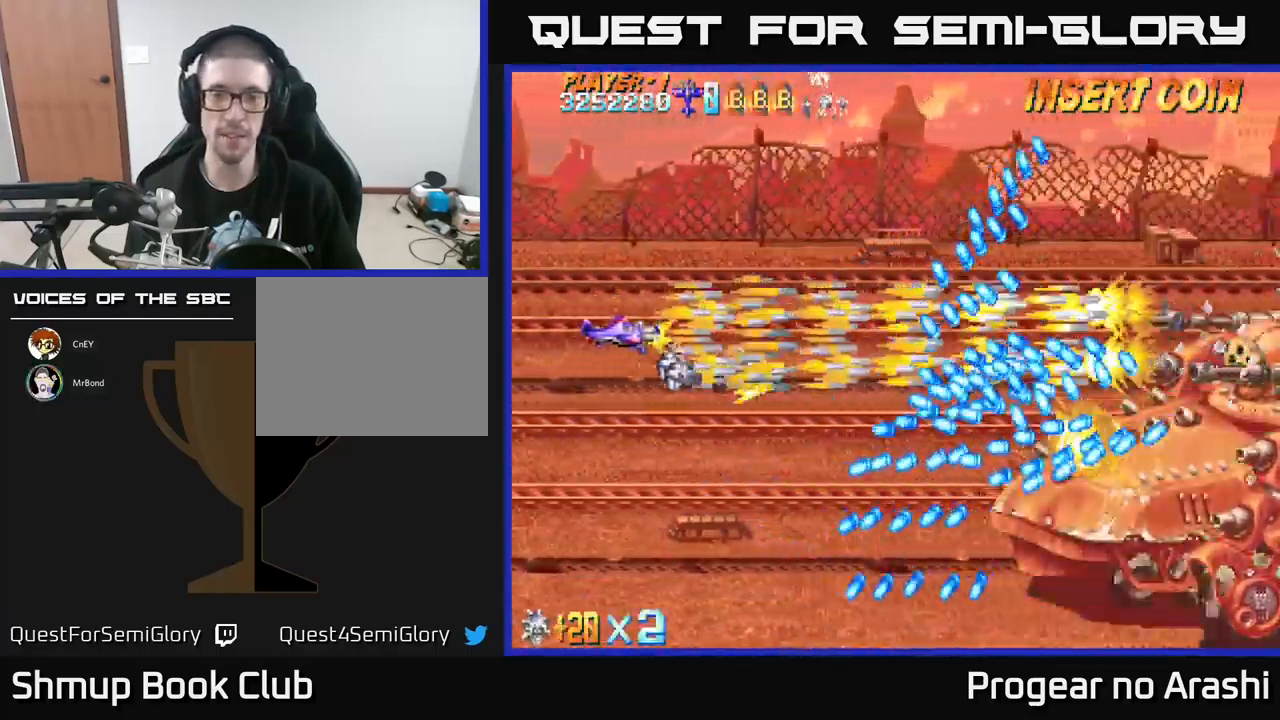
{"buttons": ["X"], "left_stick": "center", "events": []}
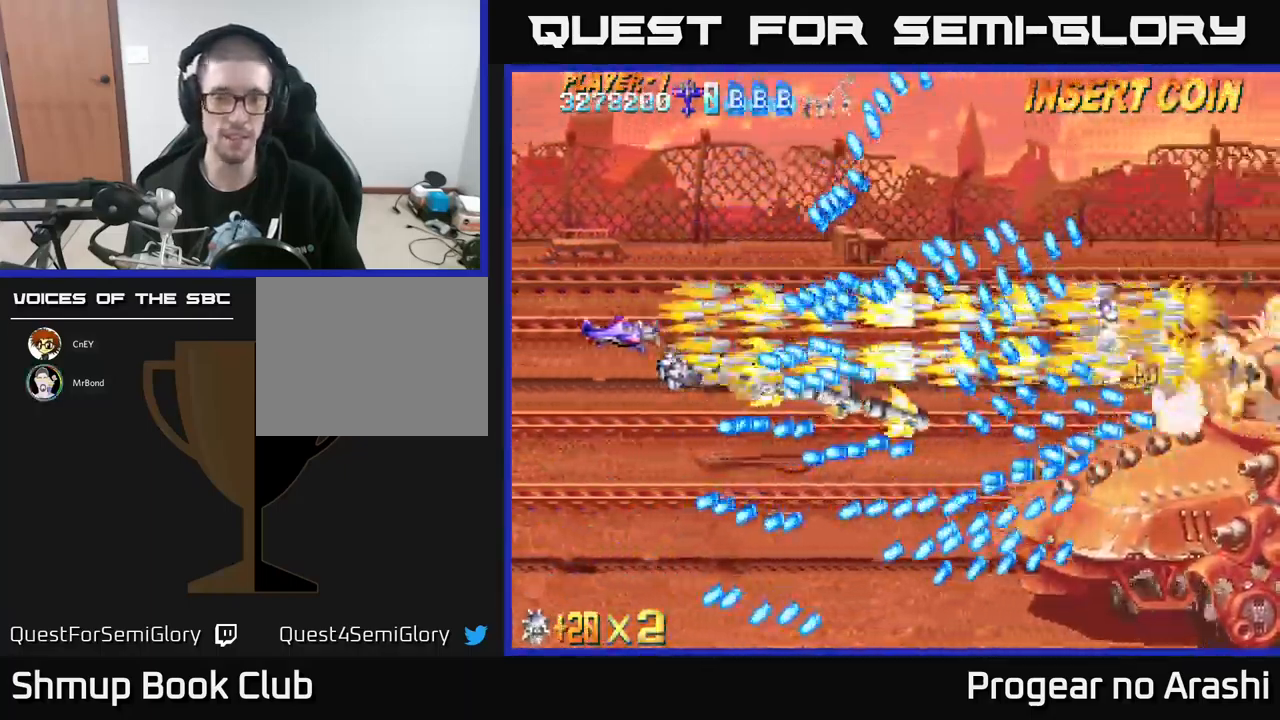
{"buttons": ["X", "DPAD_DOWN"], "left_stick": "center", "events": [[200, "DPAD_DOWN", "down"], [200, "DPAD_LEFT", "down"], [233, "DPAD_LEFT", "up"], [300, "DPAD_DOWN", "up"], [450, "DPAD_DOWN", "down"]]}
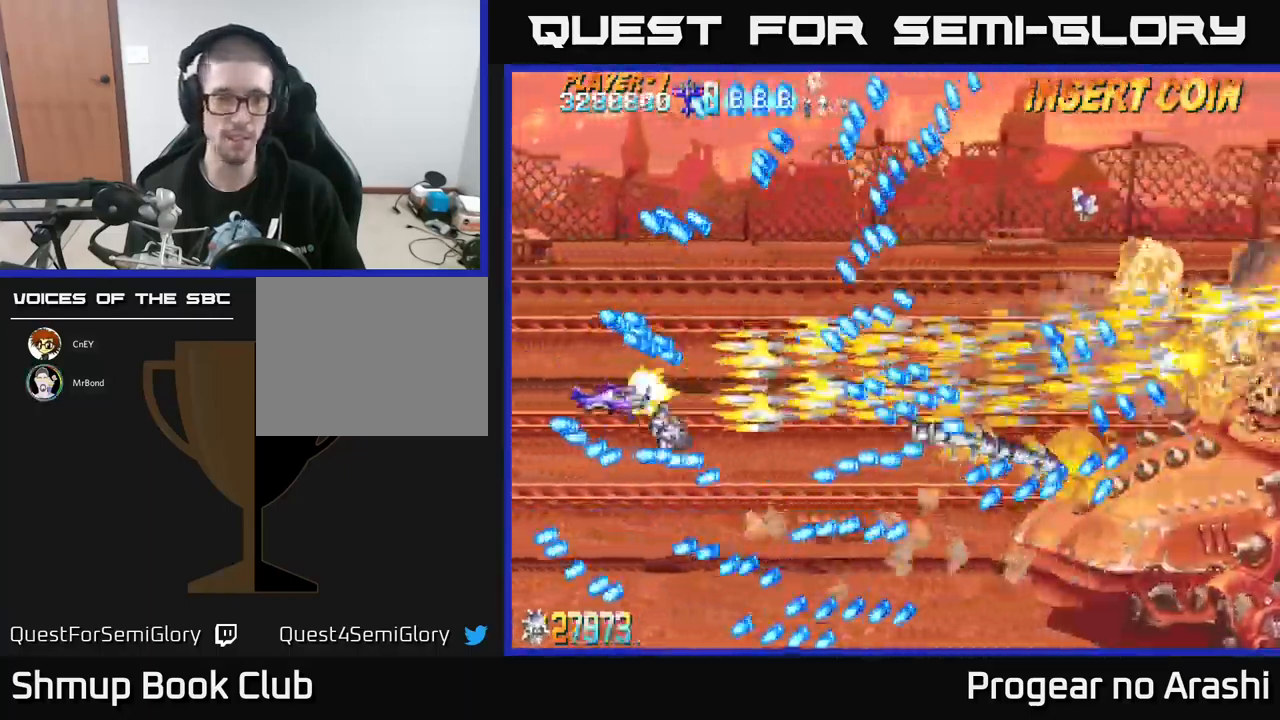
{"buttons": ["X"], "left_stick": "center", "events": [[17, "DPAD_DOWN", "up"]]}
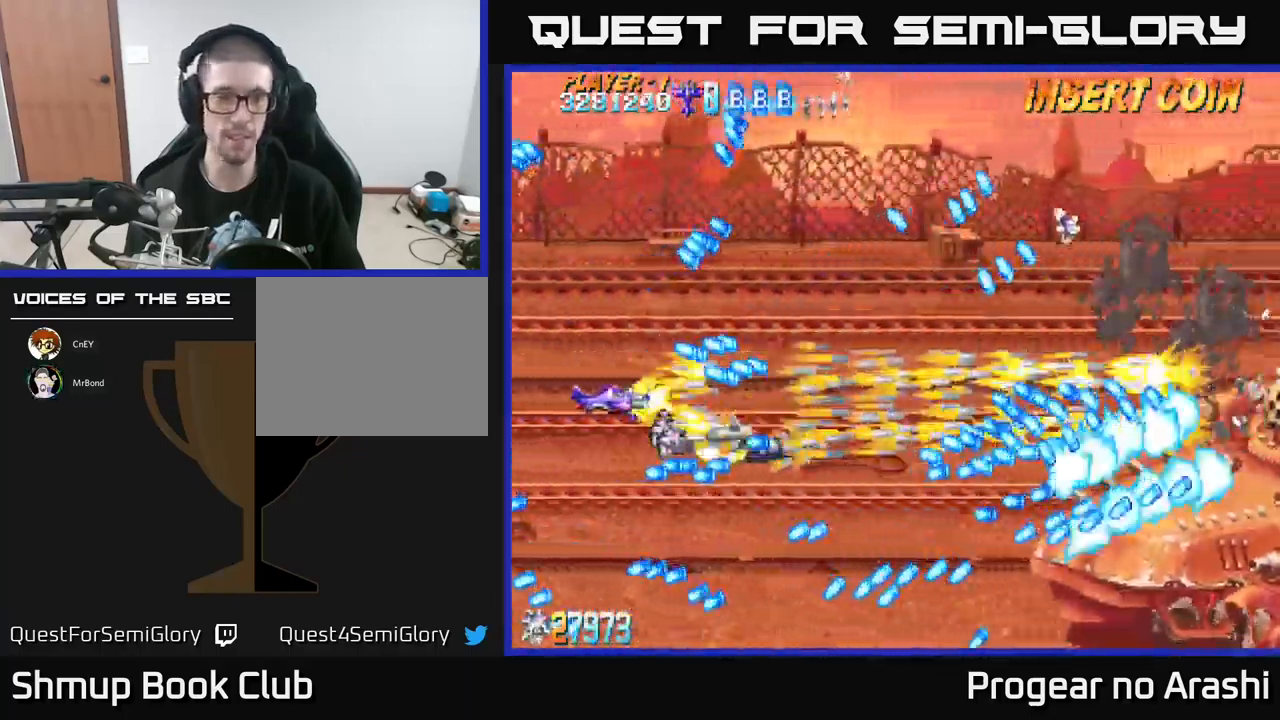
{"buttons": ["X"], "left_stick": "center", "events": []}
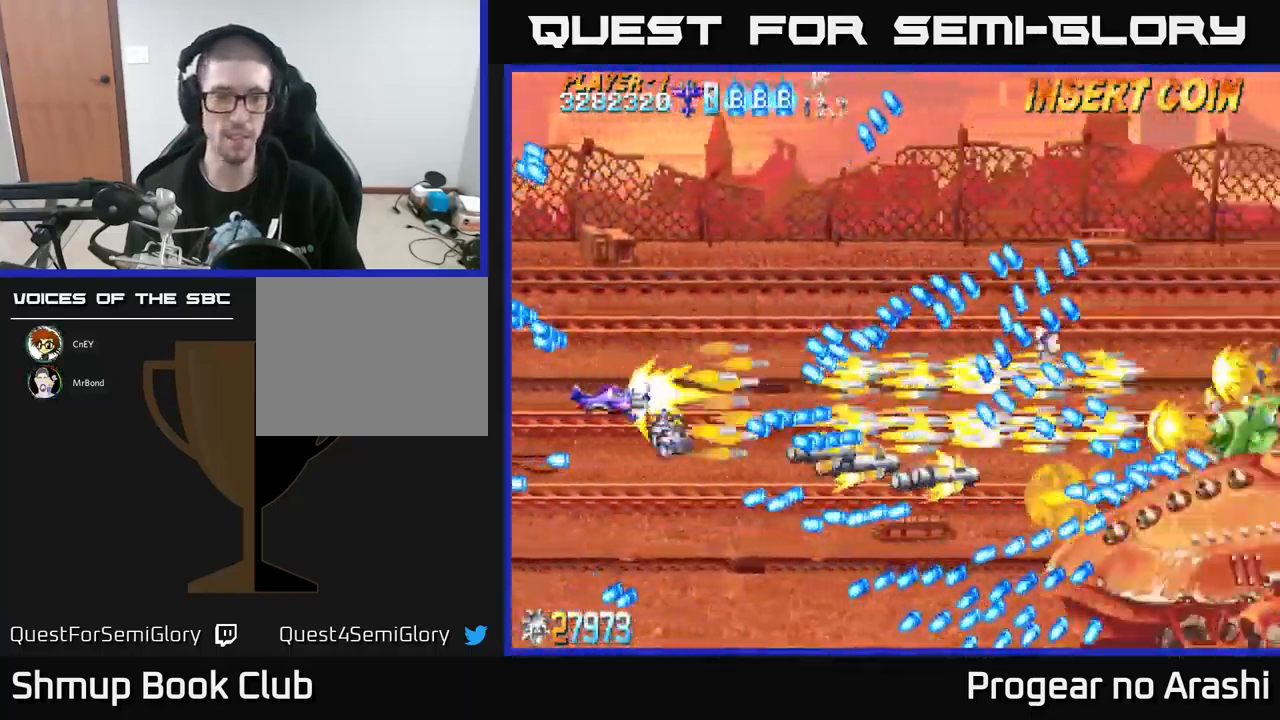
{"buttons": ["A", "DPAD_DOWN"], "left_stick": "center", "events": [[50, "DPAD_LEFT", "down"], [183, "DPAD_LEFT", "up"], [217, "A", "down"], [217, "DPAD_DOWN", "down"], [250, "X", "up"], [333, "DPAD_DOWN", "up"], [450, "DPAD_DOWN", "down"]]}
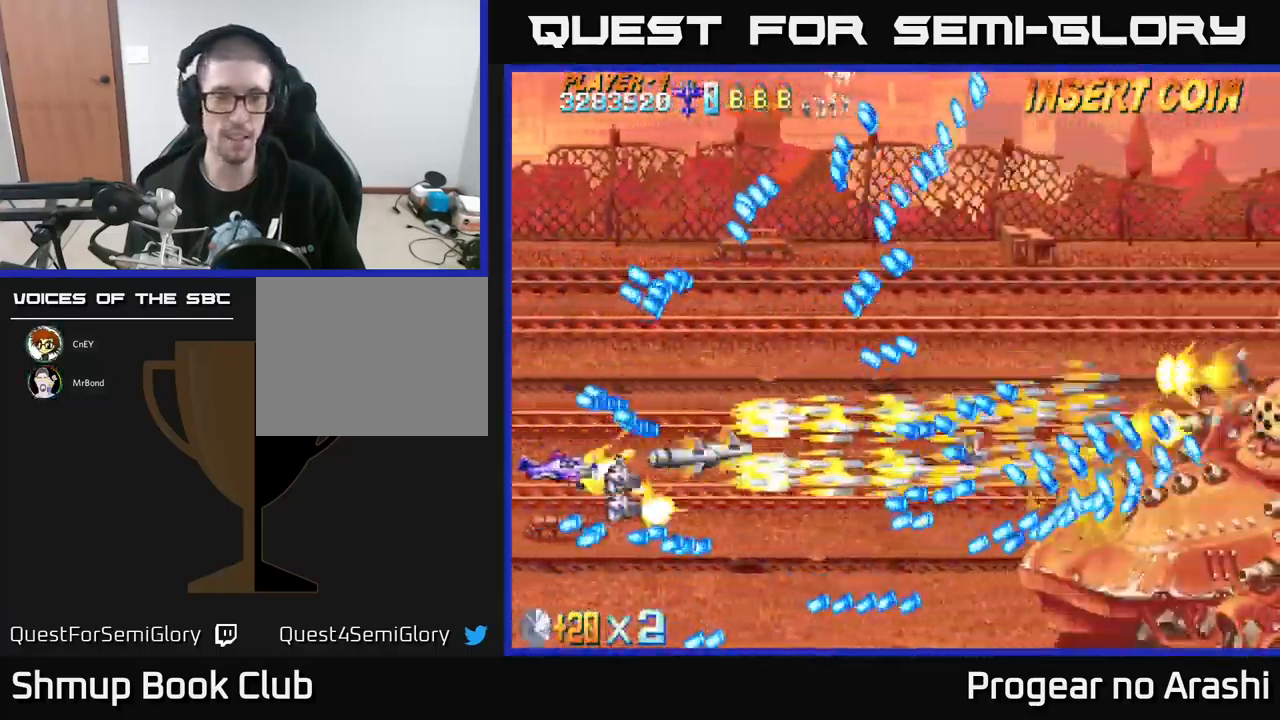
{"buttons": ["X", "DPAD_UP"], "left_stick": "center", "events": [[67, "DPAD_DOWN", "up"], [233, "X", "down"], [283, "A", "up"], [483, "DPAD_UP", "down"]]}
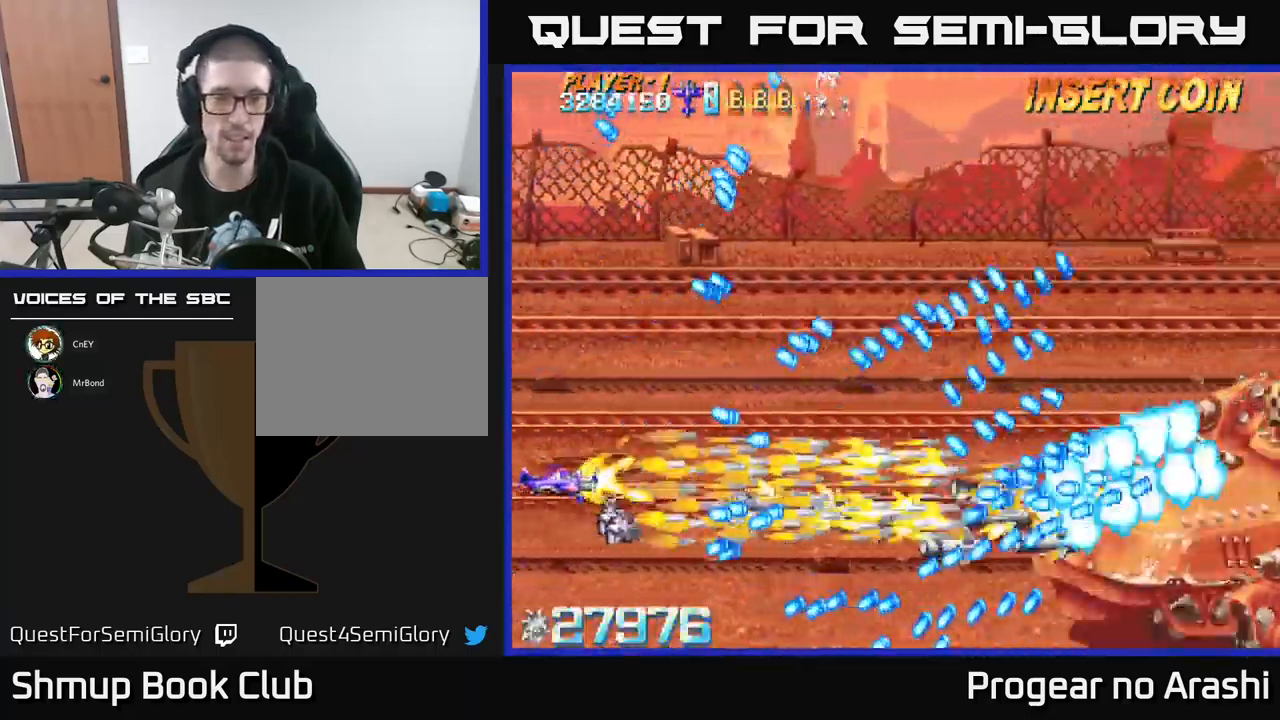
{"buttons": ["X"], "left_stick": "center", "events": [[50, "DPAD_RIGHT", "down"], [50, "DPAD_UP", "up"], [150, "DPAD_RIGHT", "up"]]}
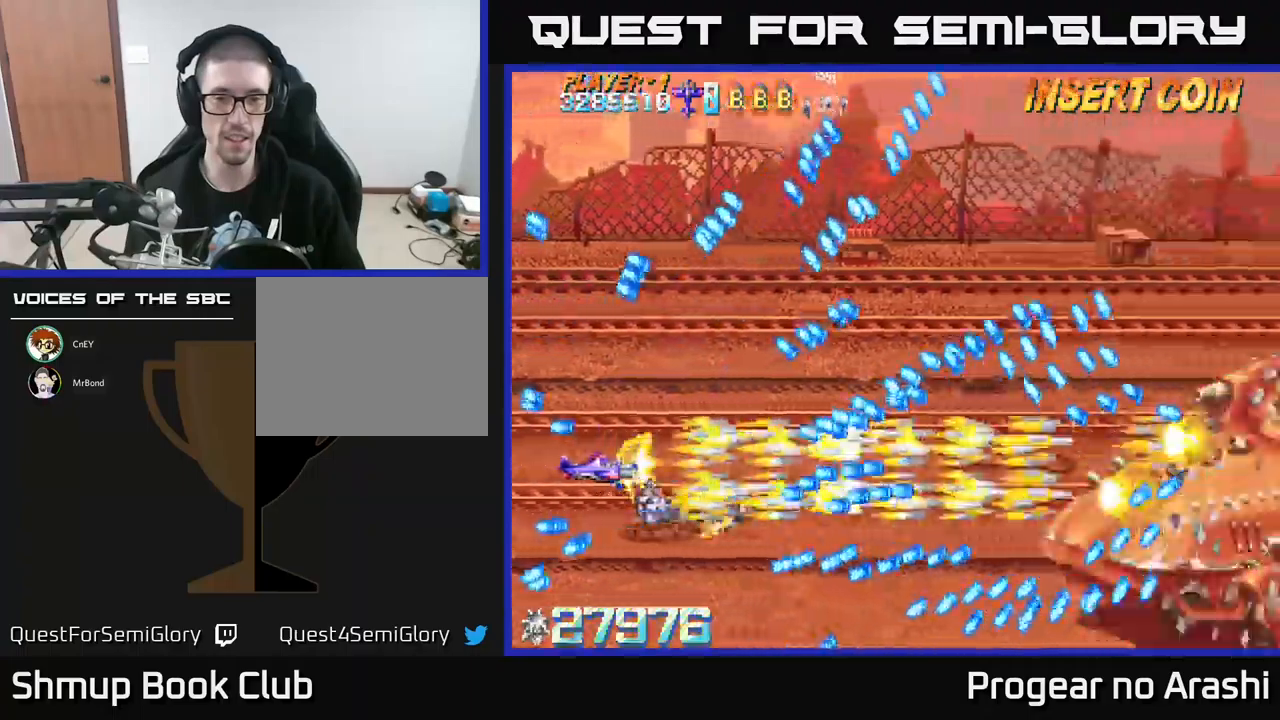
{"buttons": ["X"], "left_stick": "center", "events": [[117, "DPAD_LEFT", "down"], [150, "DPAD_UP", "down"], [234, "DPAD_LEFT", "up"], [284, "DPAD_UP", "up"]]}
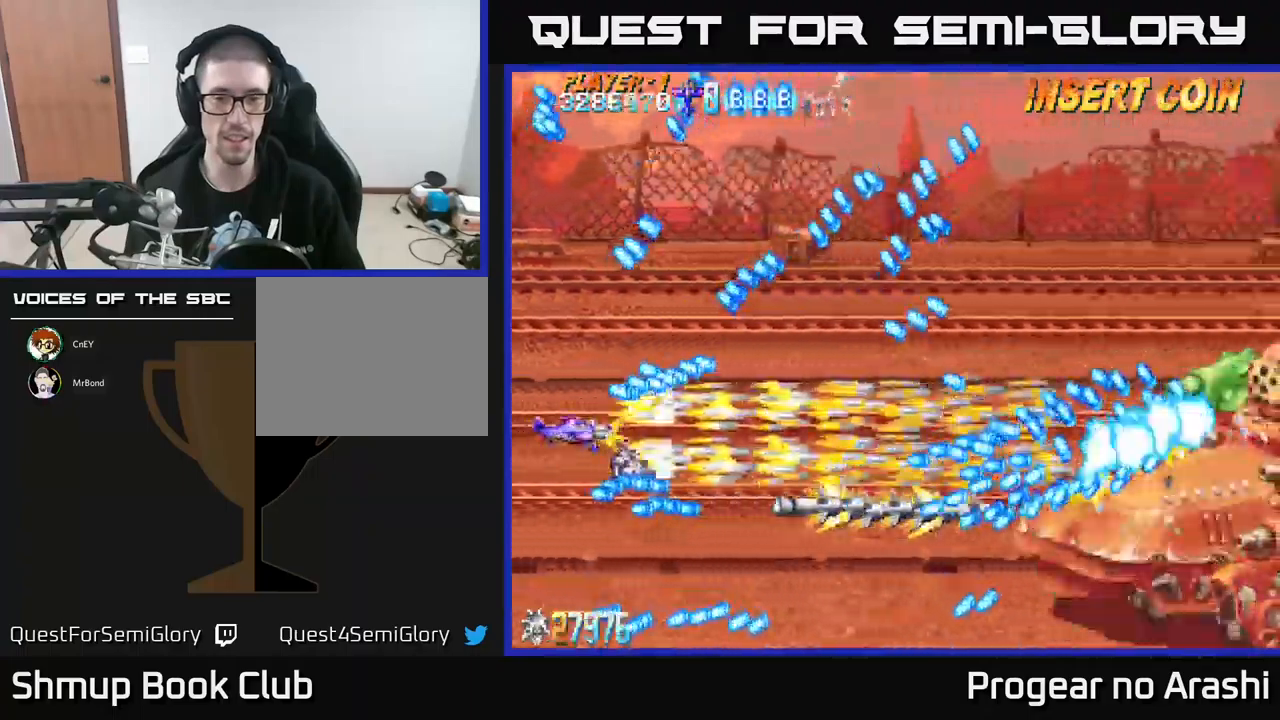
{"buttons": ["X"], "left_stick": "center", "events": [[384, "DPAD_UP", "down"], [500, "DPAD_UP", "up"]]}
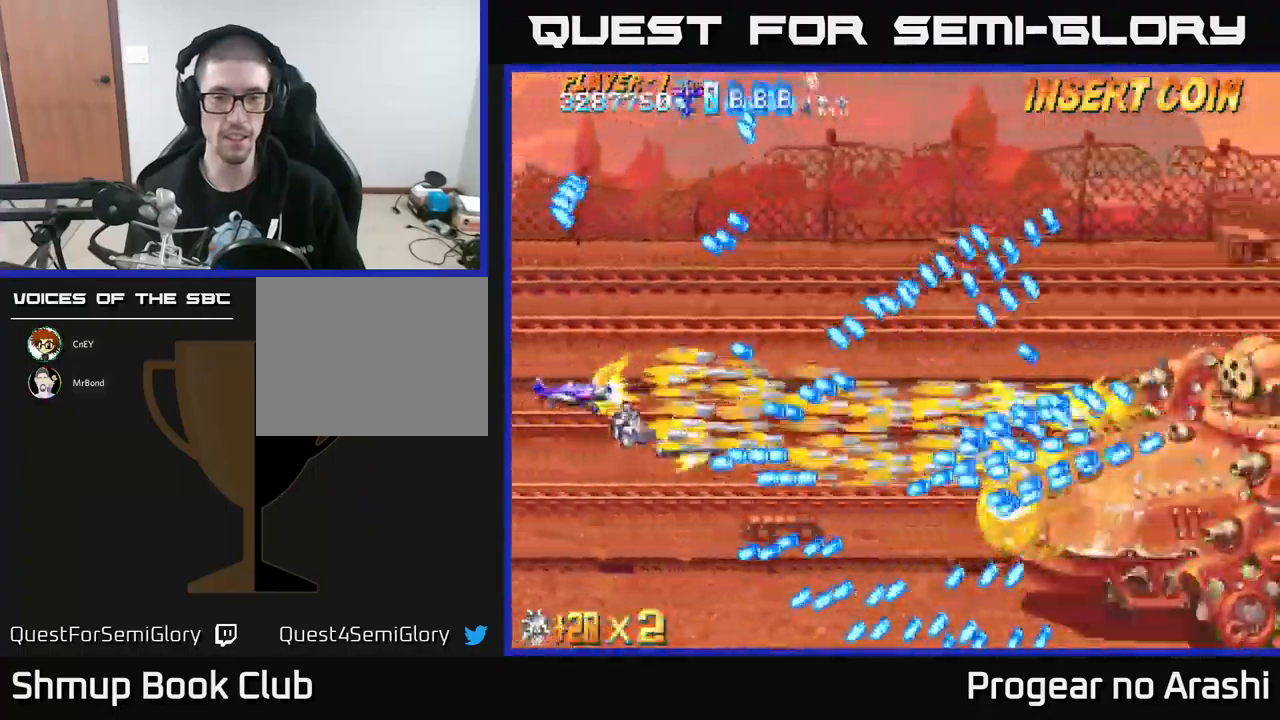
{"buttons": ["X"], "left_stick": "center", "events": []}
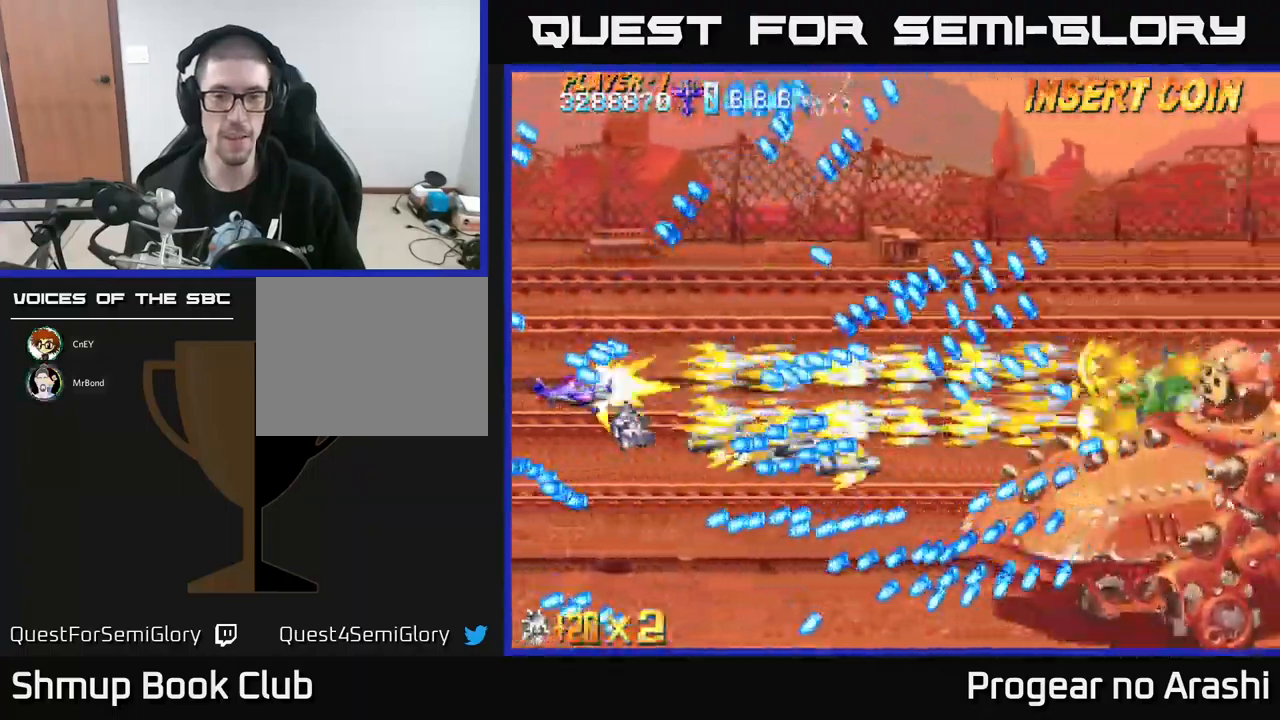
{"buttons": ["A", "DPAD_DOWN"], "left_stick": "center", "events": [[300, "DPAD_UP", "down"], [334, "DPAD_RIGHT", "down"], [350, "DPAD_UP", "up"], [384, "A", "down"], [417, "X", "up"], [484, "DPAD_DOWN", "down"], [500, "DPAD_RIGHT", "up"]]}
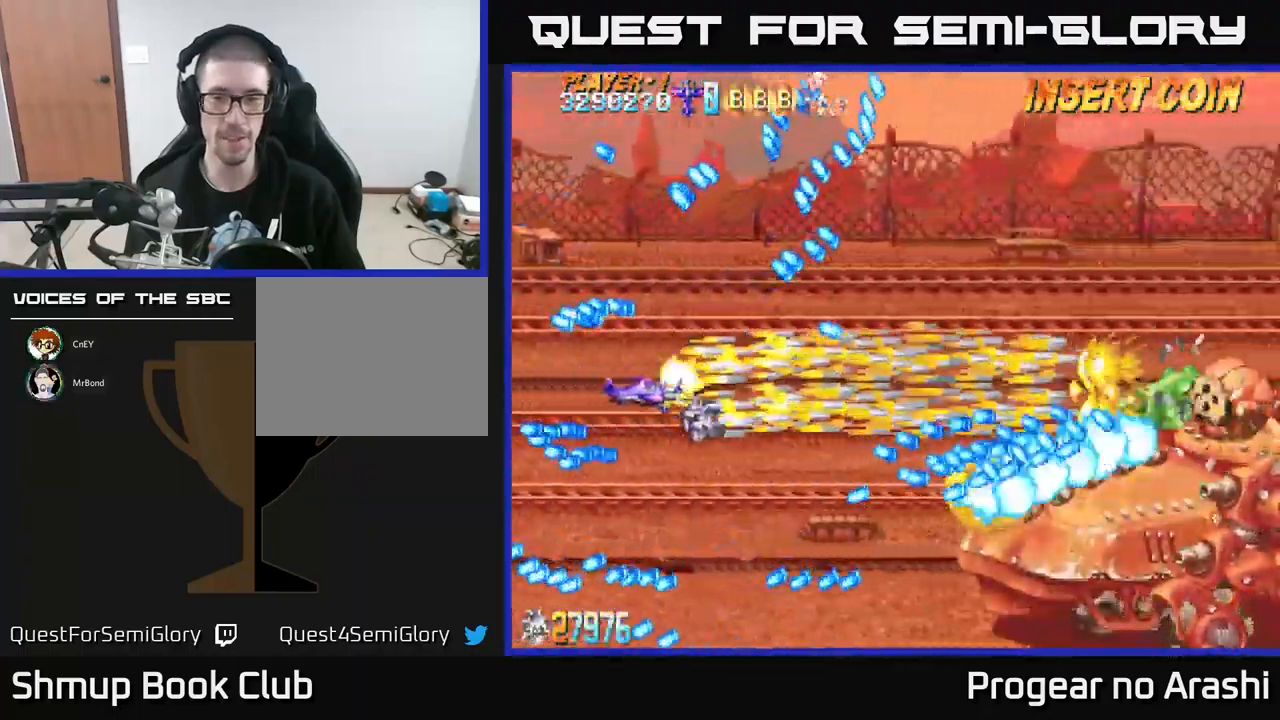
{"buttons": ["X", "DPAD_LEFT"], "left_stick": "center", "events": [[84, "DPAD_DOWN", "up"], [84, "DPAD_LEFT", "down"], [300, "DPAD_DOWN", "down"], [300, "DPAD_LEFT", "up"], [350, "X", "down"], [417, "A", "up"], [450, "DPAD_DOWN", "up"], [467, "DPAD_LEFT", "down"]]}
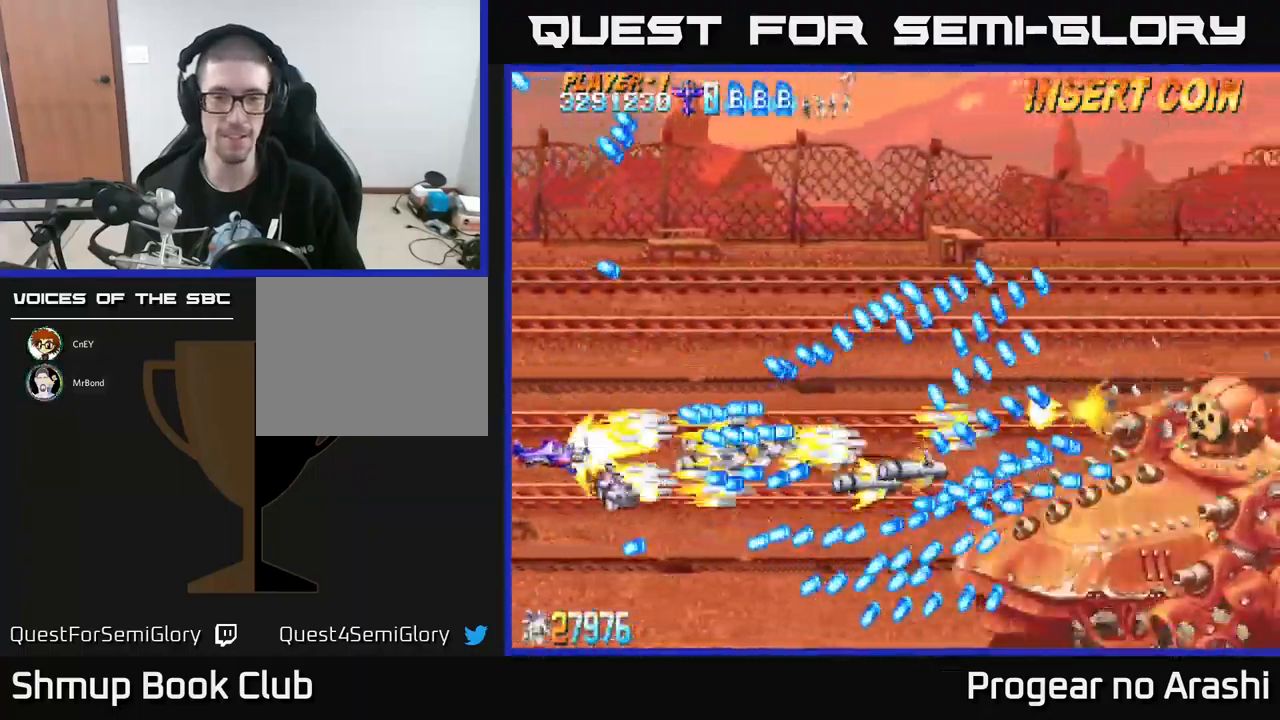
{"buttons": ["X"], "left_stick": "center", "events": [[84, "DPAD_DOWN", "down"], [100, "DPAD_LEFT", "up"], [317, "DPAD_DOWN", "up"]]}
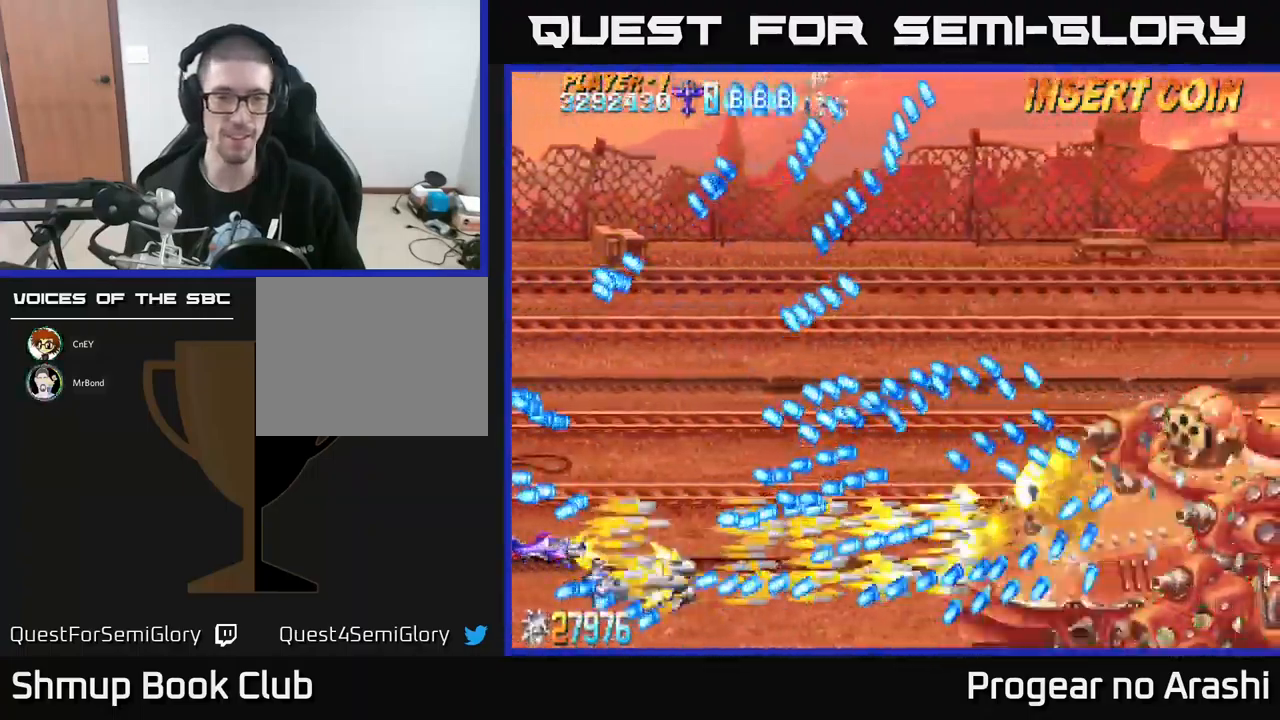
{"buttons": ["X"], "left_stick": "center", "events": [[184, "DPAD_UP", "down"], [234, "DPAD_LEFT", "down"], [434, "DPAD_UP", "up"], [450, "DPAD_LEFT", "up"]]}
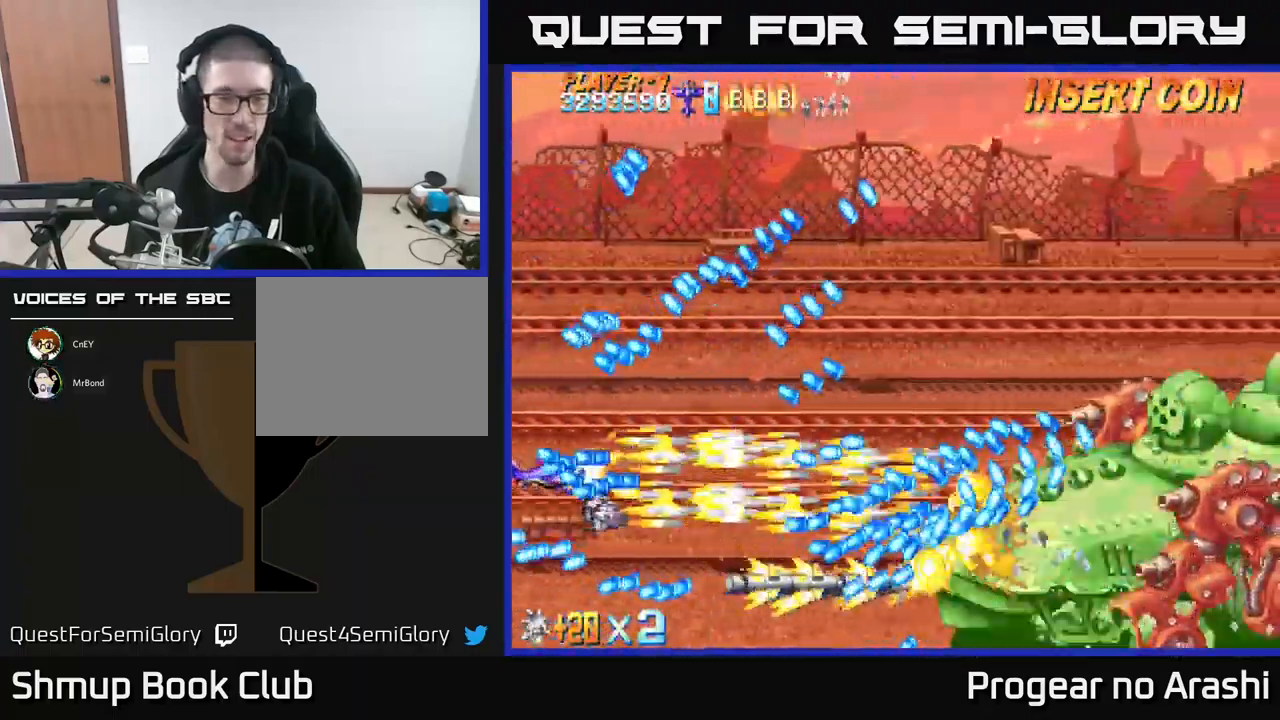
{"buttons": ["X"], "left_stick": "center", "events": [[17, "DPAD_DOWN", "down"], [134, "DPAD_DOWN", "up"], [384, "DPAD_UP", "down"], [450, "DPAD_UP", "up"]]}
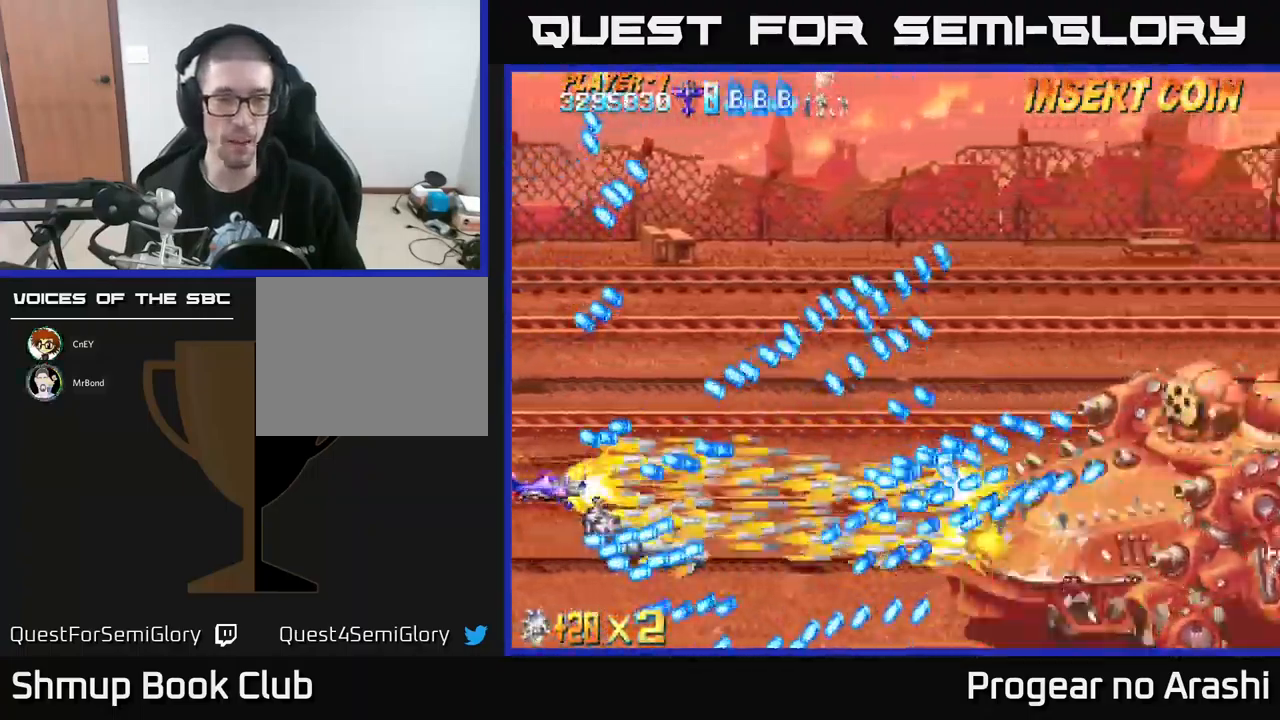
{"buttons": ["X"], "left_stick": "center", "events": [[150, "DPAD_DOWN", "down"], [217, "DPAD_DOWN", "up"]]}
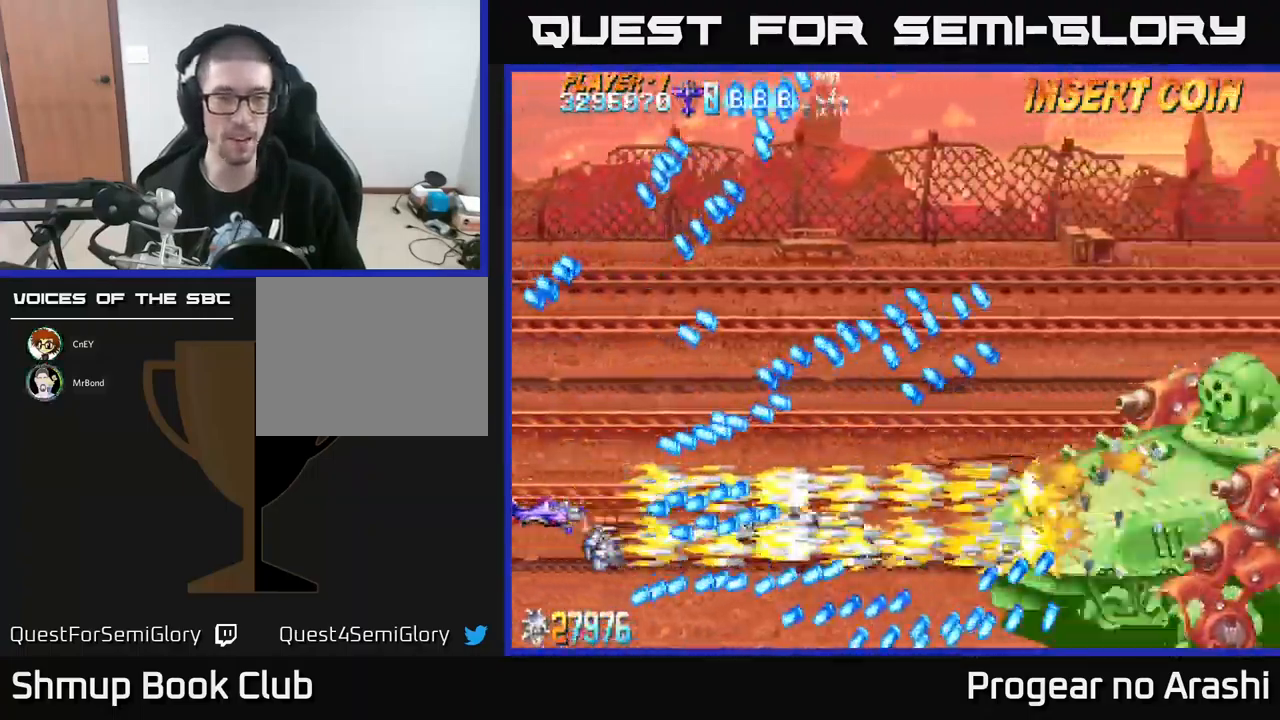
{"buttons": ["X", "DPAD_RIGHT"], "left_stick": "center", "events": [[84, "DPAD_UP", "down"], [217, "DPAD_UP", "up"], [367, "DPAD_RIGHT", "down"]]}
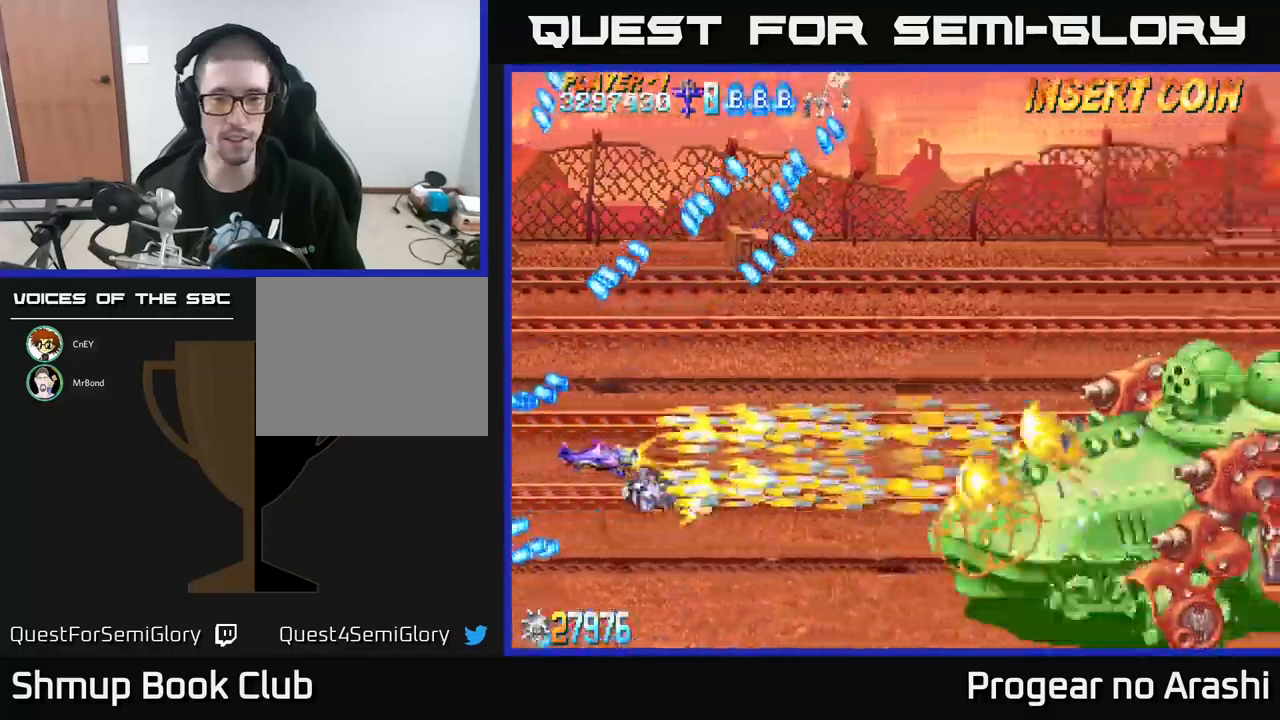
{"buttons": ["X", "DPAD_LEFT"], "left_stick": "center", "events": [[117, "DPAD_RIGHT", "up"], [117, "DPAD_UP", "down"], [233, "DPAD_RIGHT", "down"], [233, "DPAD_UP", "up"], [367, "DPAD_RIGHT", "up"], [433, "DPAD_LEFT", "down"]]}
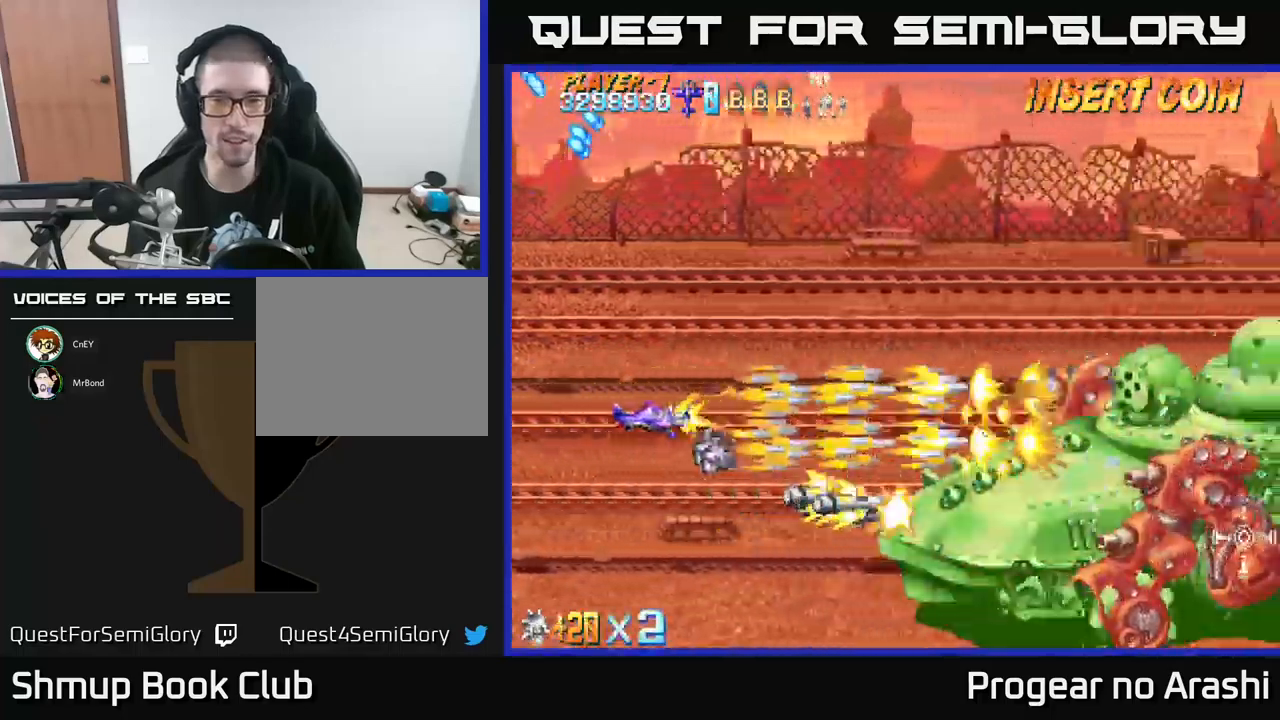
{"buttons": ["X", "DPAD_UP", "DPAD_LEFT"], "left_stick": "center", "events": [[133, "DPAD_LEFT", "up"], [433, "DPAD_LEFT", "down"], [433, "DPAD_UP", "down"]]}
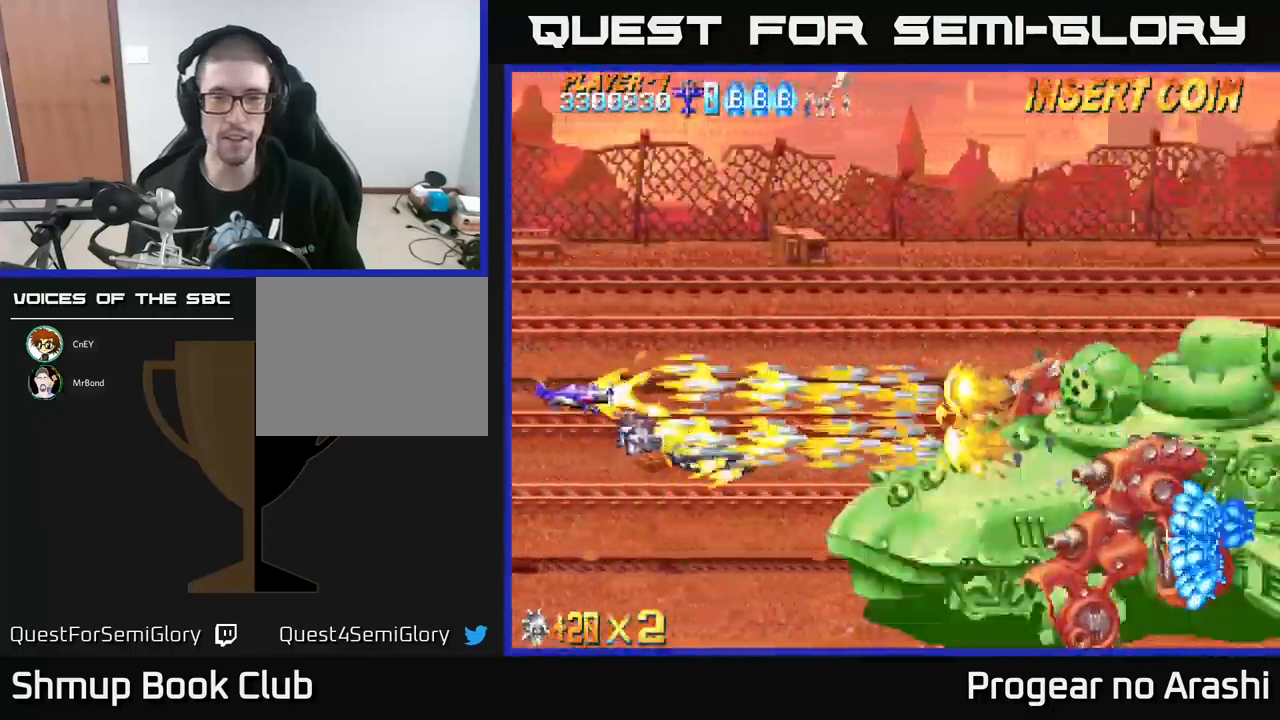
{"buttons": ["X"], "left_stick": "center", "events": [[33, "DPAD_UP", "up"], [67, "DPAD_LEFT", "up"]]}
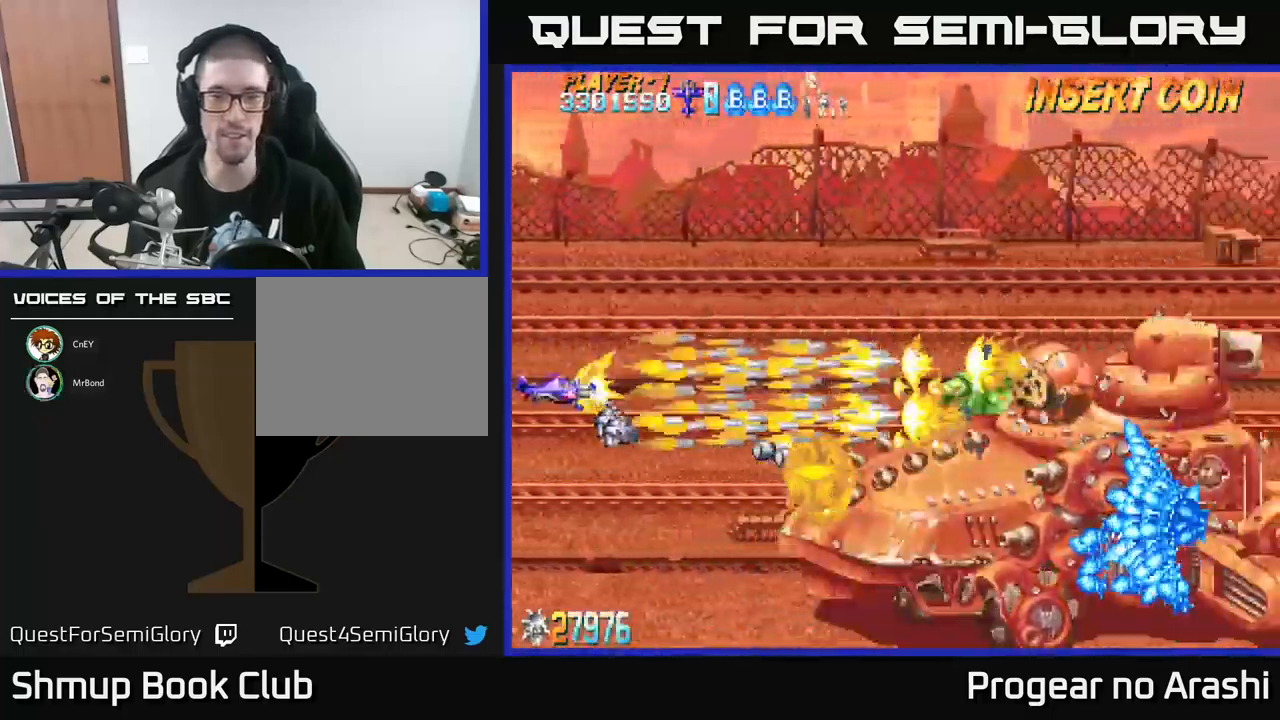
{"buttons": ["X"], "left_stick": "center", "events": []}
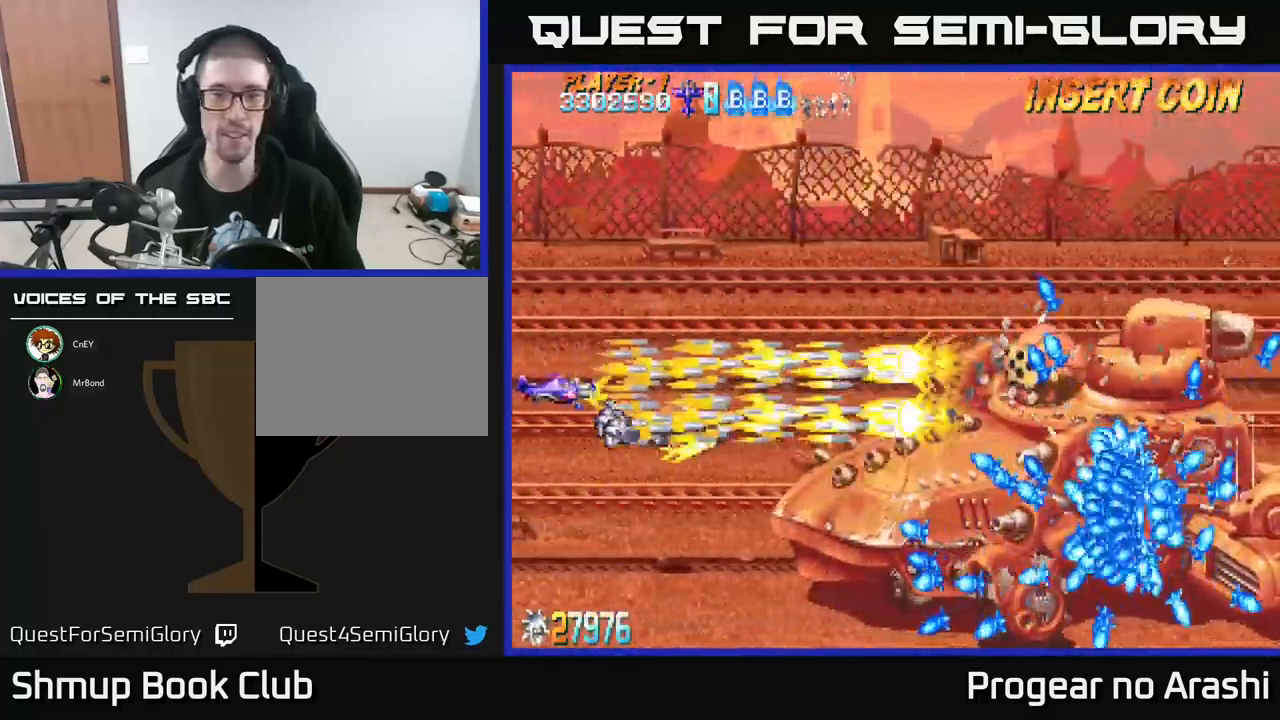
{"buttons": ["X", "DPAD_UP"], "left_stick": "center", "events": [[500, "DPAD_UP", "down"]]}